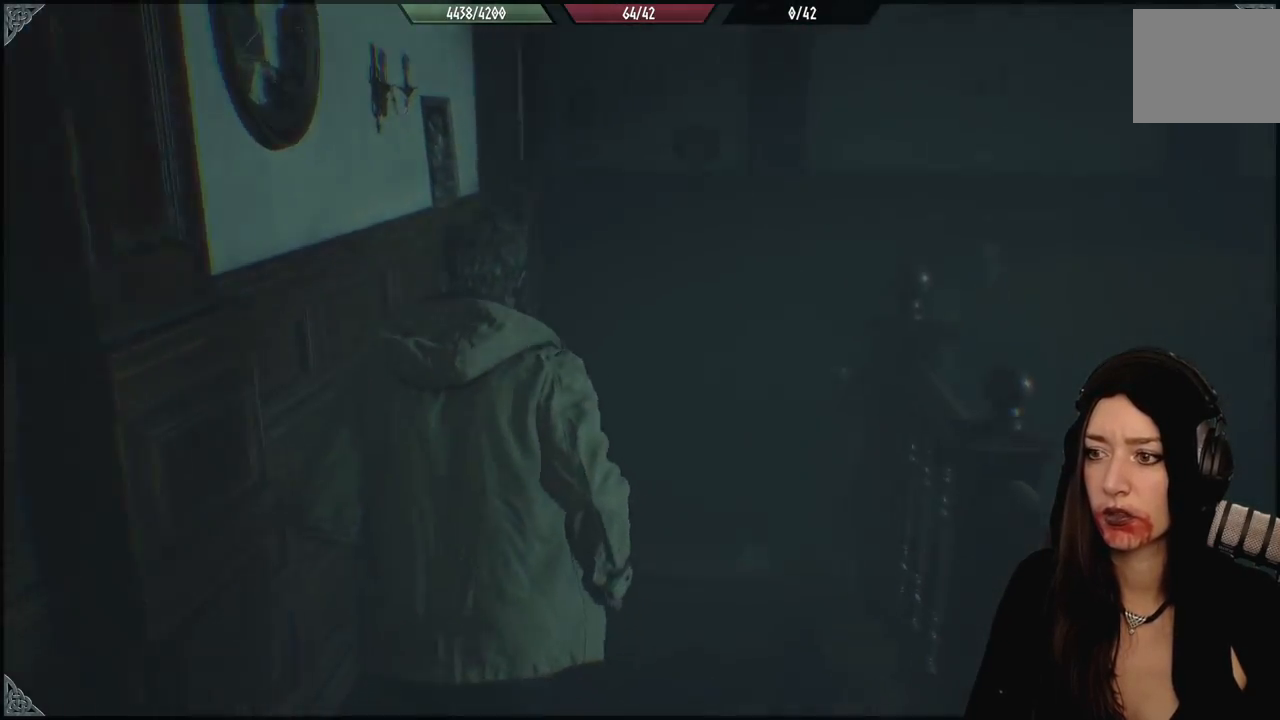
Gameplay with a controller (Xbox layout); each line is a JSON object with the inputs held at the frame after it. "events" lists button and stick changes between this image and that frame as [ms after this image, input, new state], when the widget could be followed in between. Not read: Z.
{"buttons": [], "left_stick": "up-left", "right_stick": "center", "events": [[17, "right_stick", "down-right"], [417, "right_stick", "center"]]}
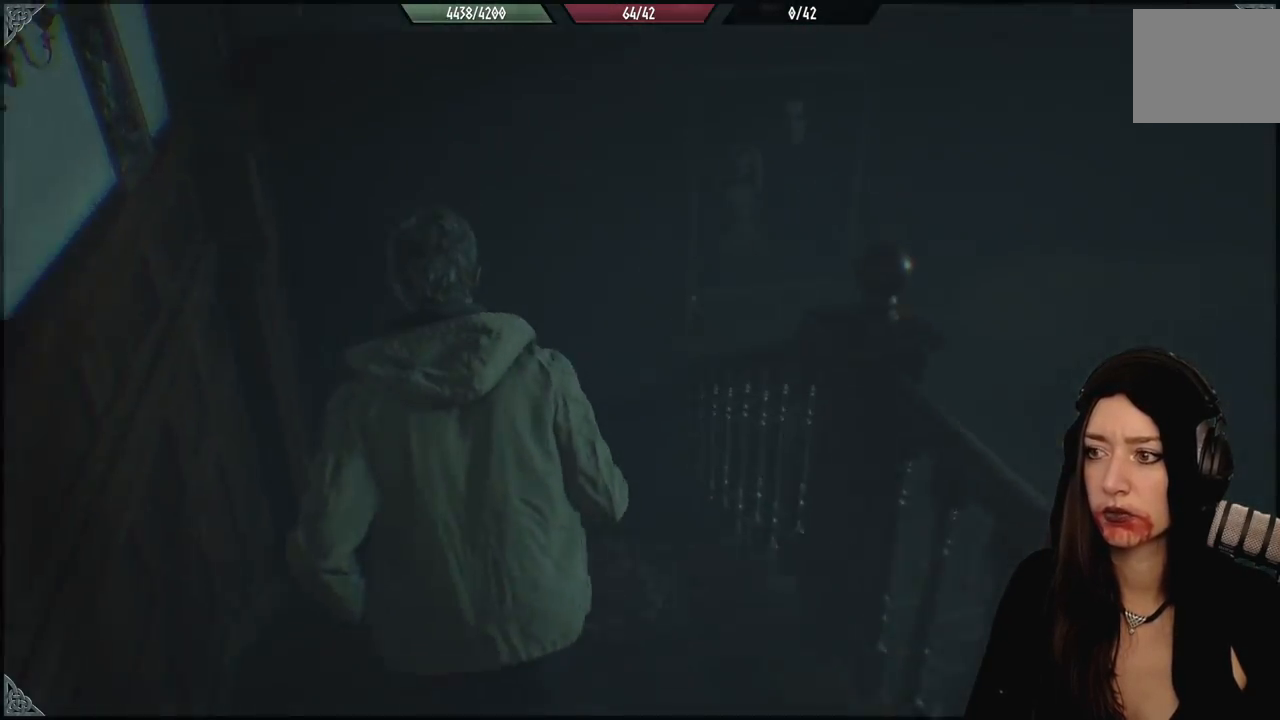
{"buttons": [], "left_stick": "up-left", "right_stick": "right", "events": [[367, "right_stick", "down-right"], [500, "right_stick", "right"]]}
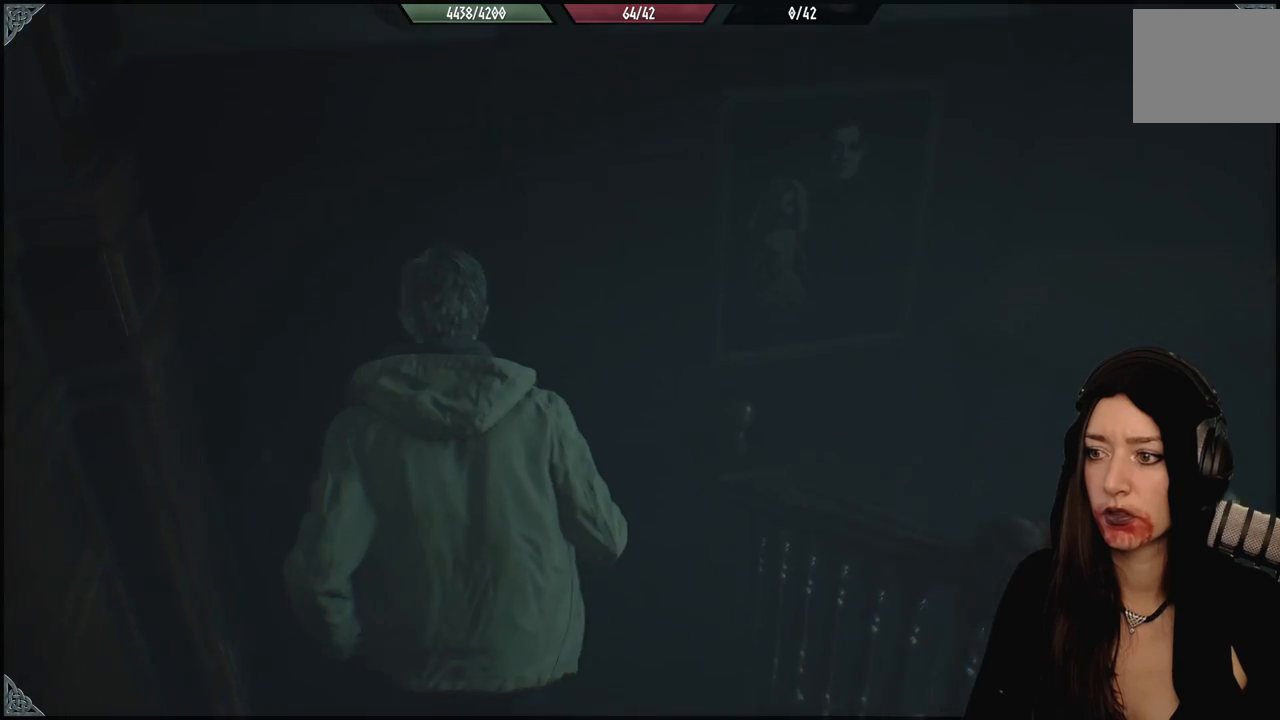
{"buttons": [], "left_stick": "up-left", "right_stick": "right", "events": []}
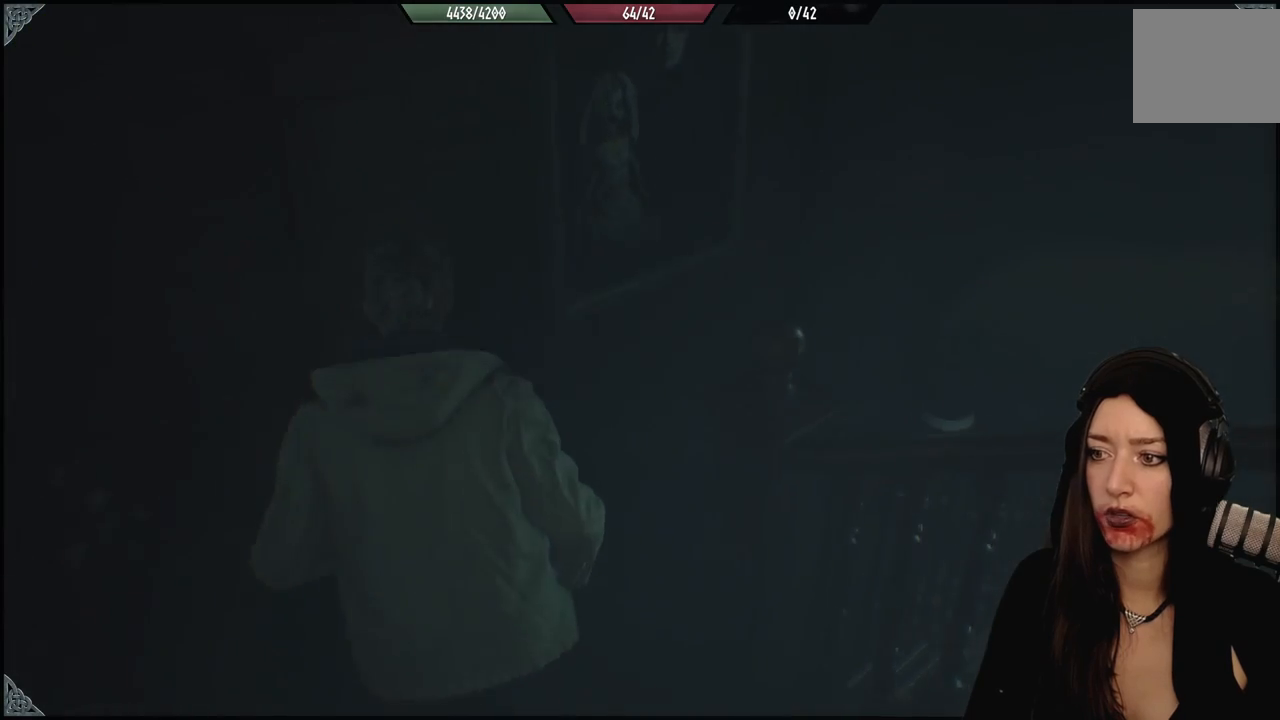
{"buttons": [], "left_stick": "up-left", "right_stick": "down-right", "events": [[400, "right_stick", "down-right"]]}
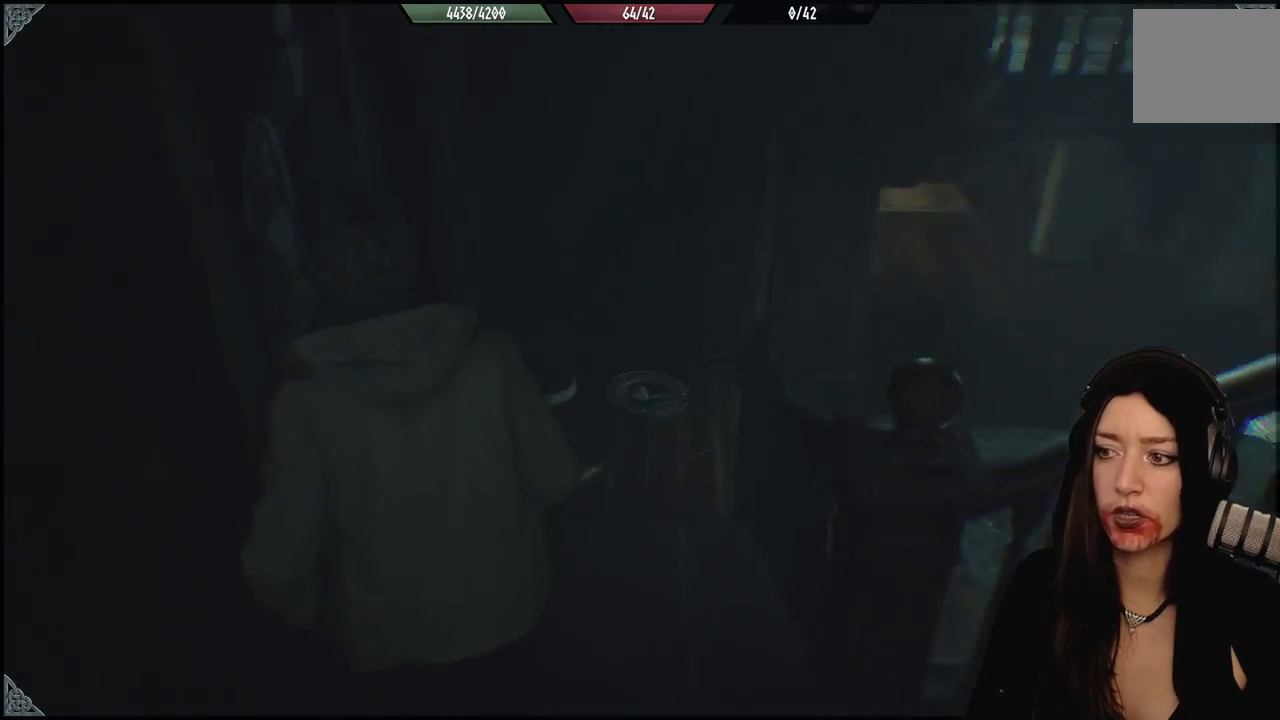
{"buttons": [], "left_stick": "up-left", "right_stick": "right", "events": [[183, "right_stick", "right"]]}
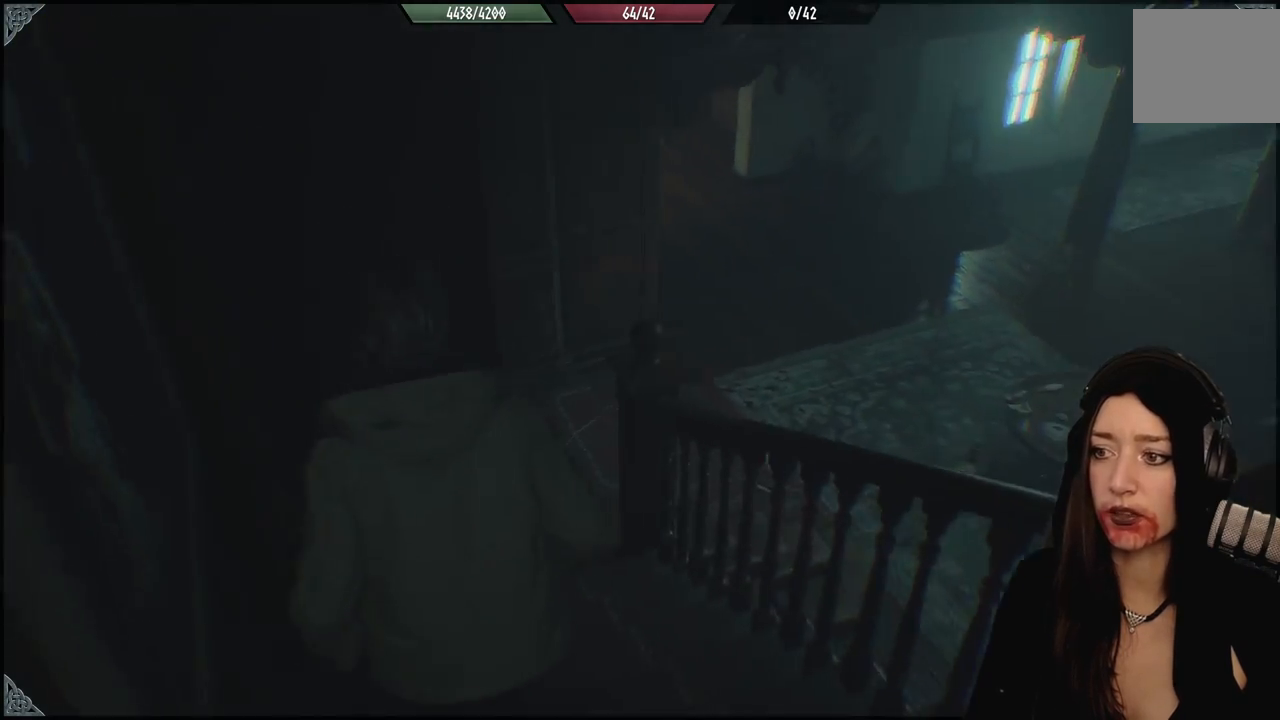
{"buttons": [], "left_stick": "up-left", "right_stick": "right", "events": [[133, "right_stick", "center"], [383, "right_stick", "right"]]}
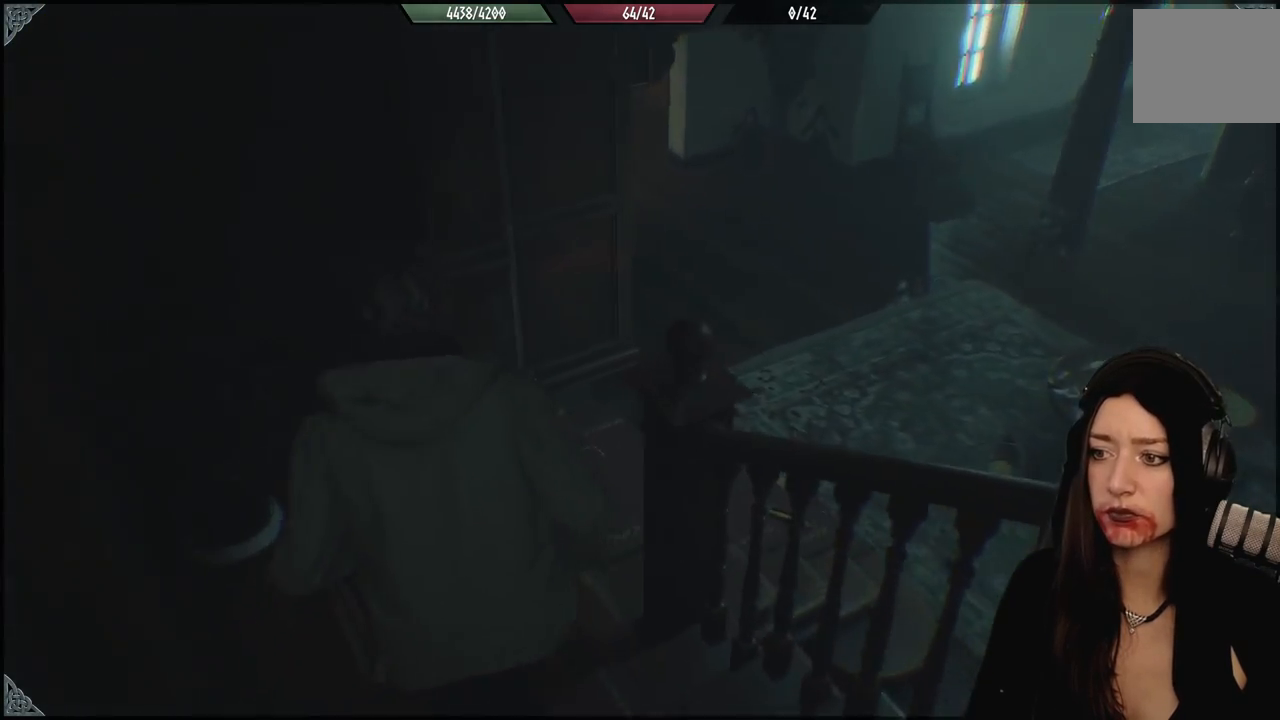
{"buttons": [], "left_stick": "up-left", "right_stick": "right", "events": []}
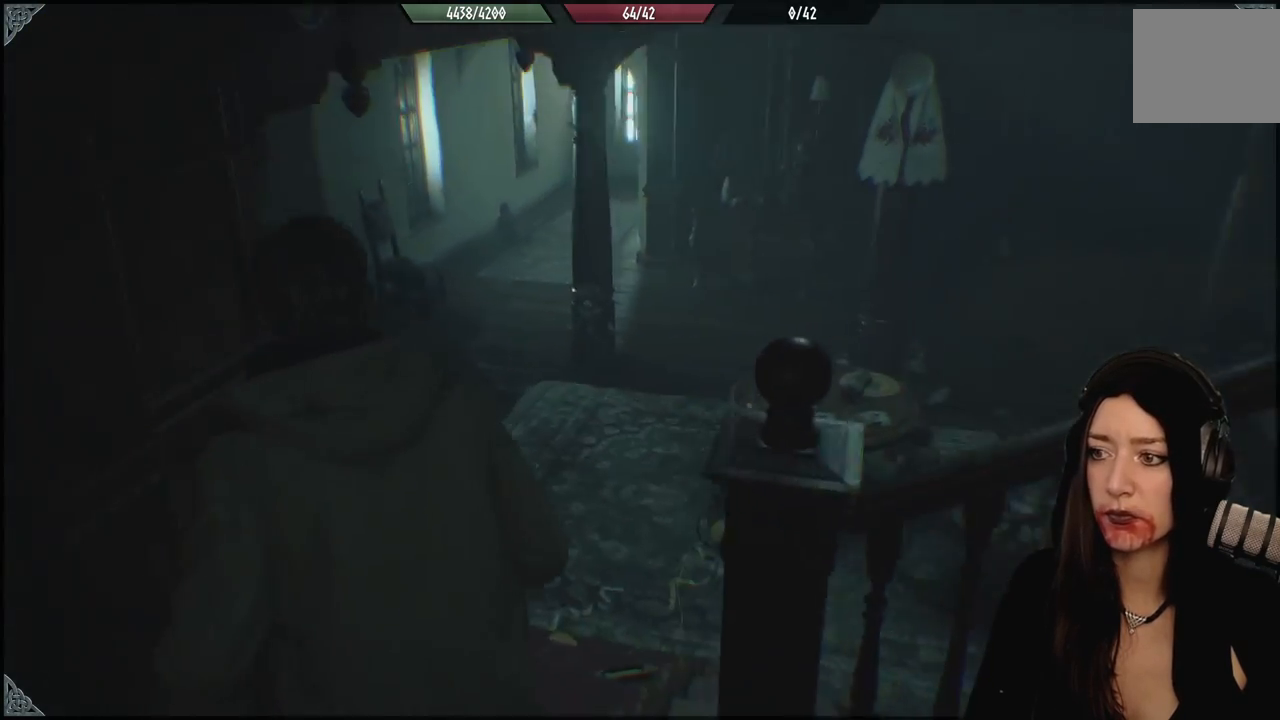
{"buttons": [], "left_stick": "up-left", "right_stick": "right", "events": [[183, "right_stick", "down-right"], [500, "right_stick", "right"]]}
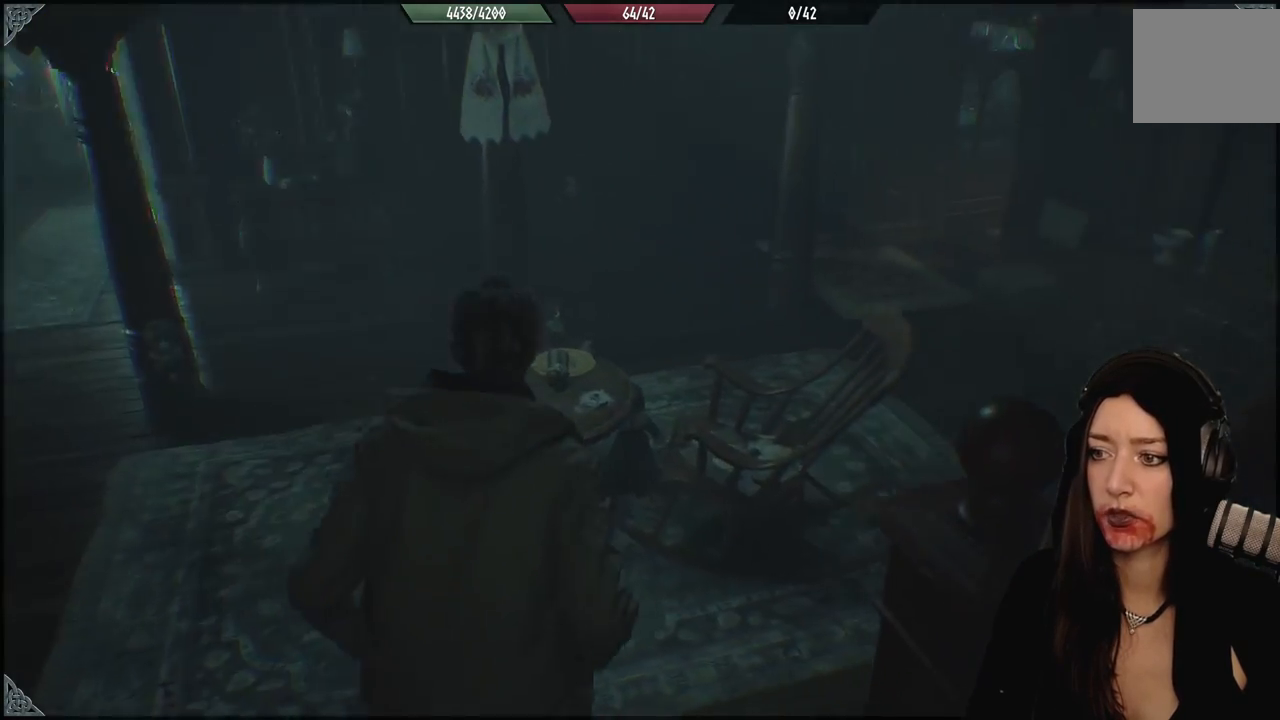
{"buttons": [], "left_stick": "up", "right_stick": "center", "events": [[67, "left_stick", "up"], [450, "right_stick", "center"]]}
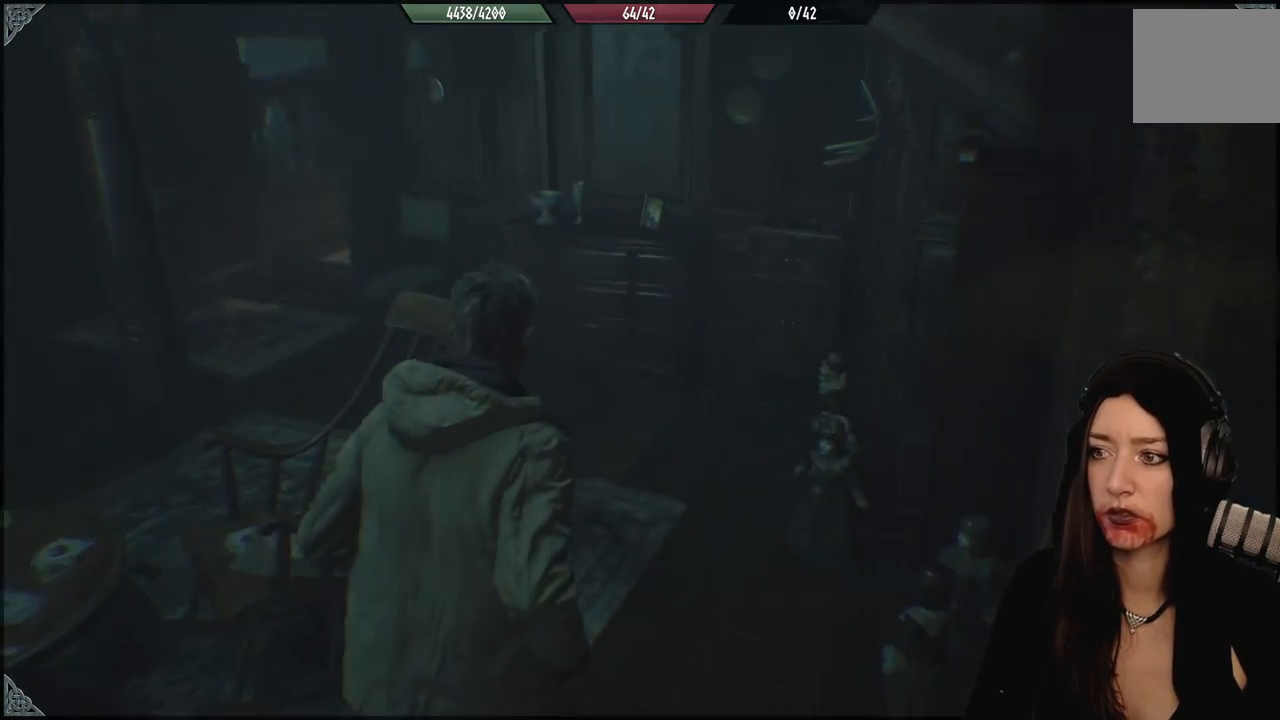
{"buttons": [], "left_stick": "down-left", "right_stick": "up-left", "events": [[33, "left_stick", "center"], [100, "right_stick", "up-left"], [133, "left_stick", "down-left"]]}
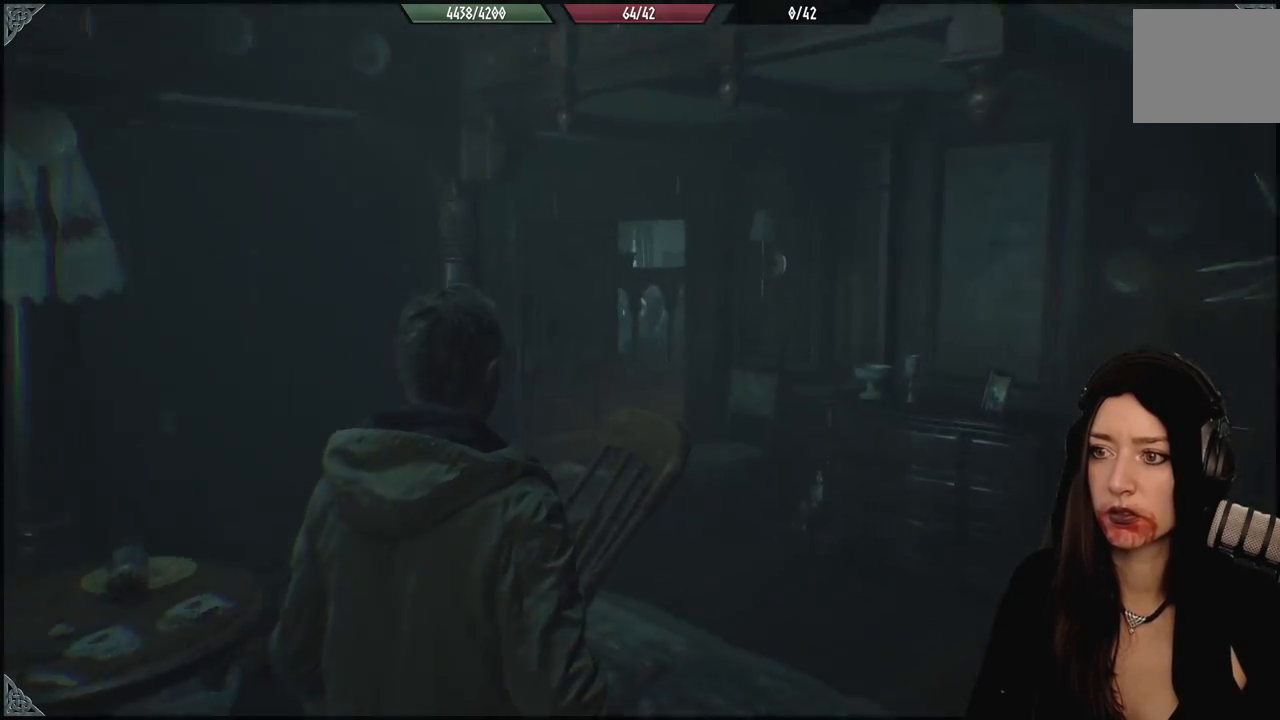
{"buttons": [], "left_stick": "up-left", "right_stick": "center", "events": [[133, "left_stick", "left"], [217, "right_stick", "left"], [317, "right_stick", "center"], [367, "left_stick", "up-left"]]}
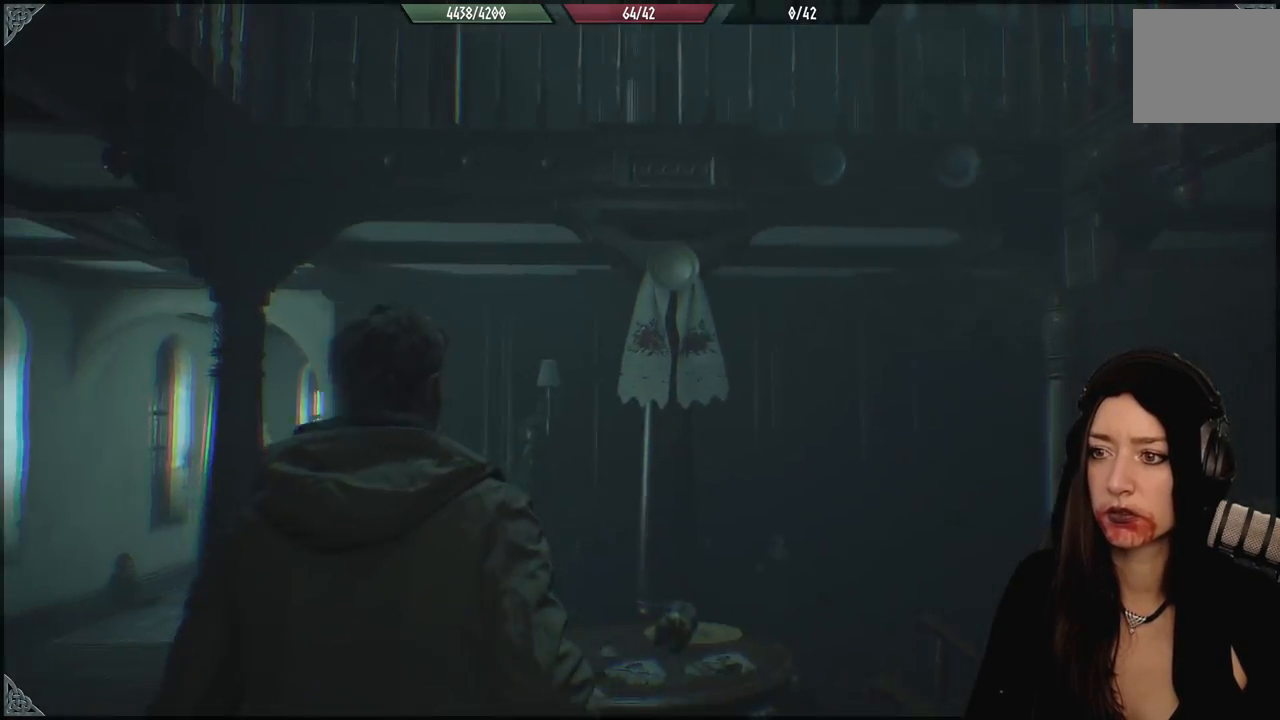
{"buttons": [], "left_stick": "up-left", "right_stick": "center", "events": [[67, "right_stick", "down-left"], [317, "right_stick", "center"]]}
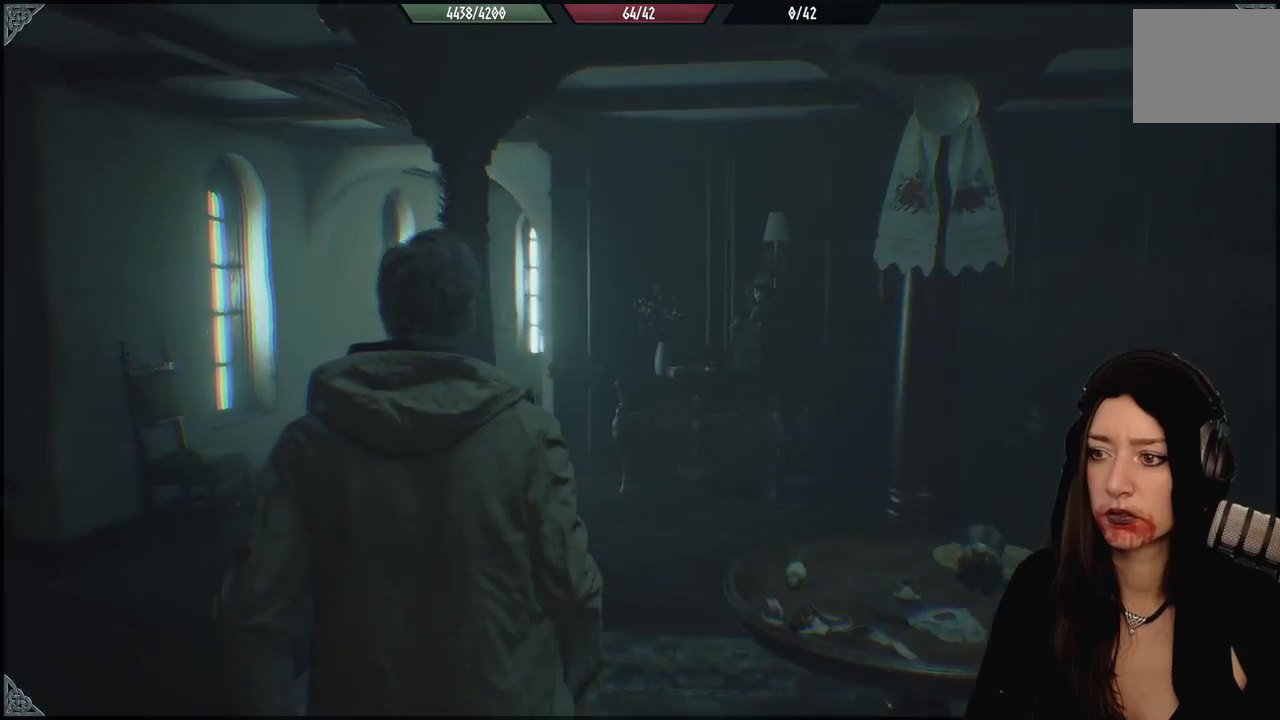
{"buttons": [], "left_stick": "up-right", "right_stick": "left", "events": [[17, "right_stick", "down-left"], [450, "left_stick", "up-right"], [467, "right_stick", "left"]]}
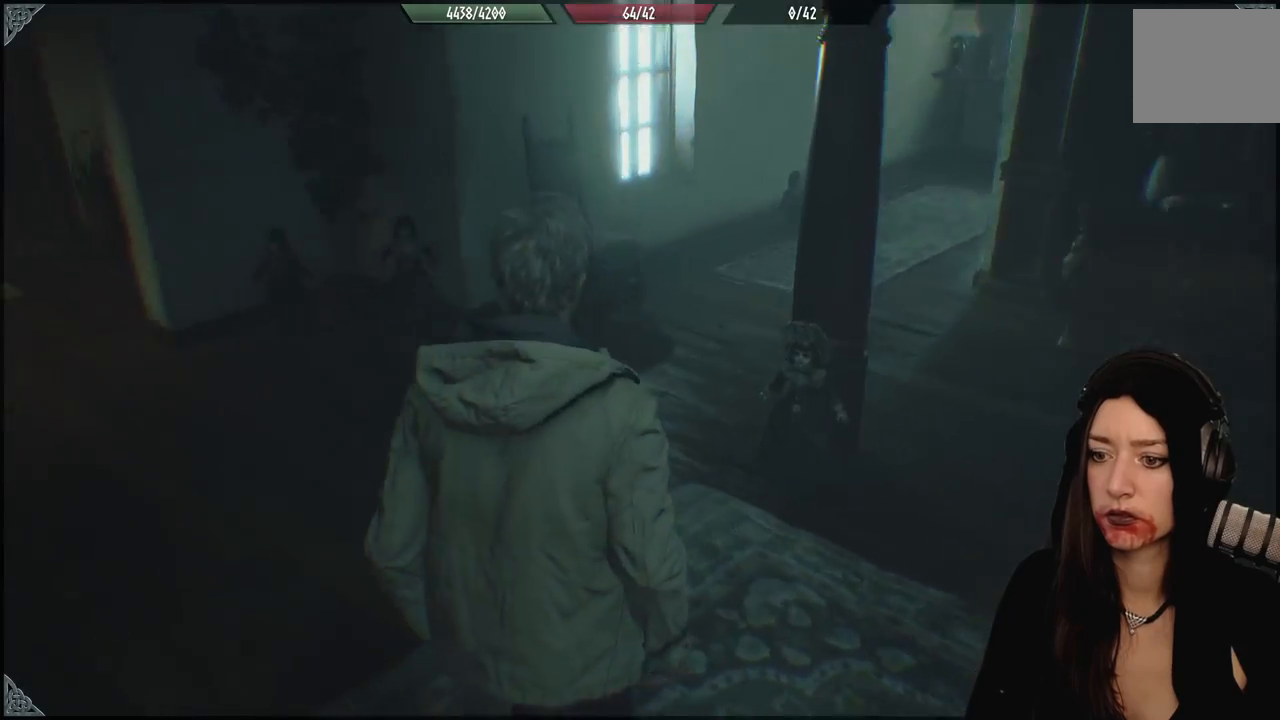
{"buttons": [], "left_stick": "up", "right_stick": "center", "events": [[83, "left_stick", "up"], [383, "right_stick", "down-left"], [500, "right_stick", "center"]]}
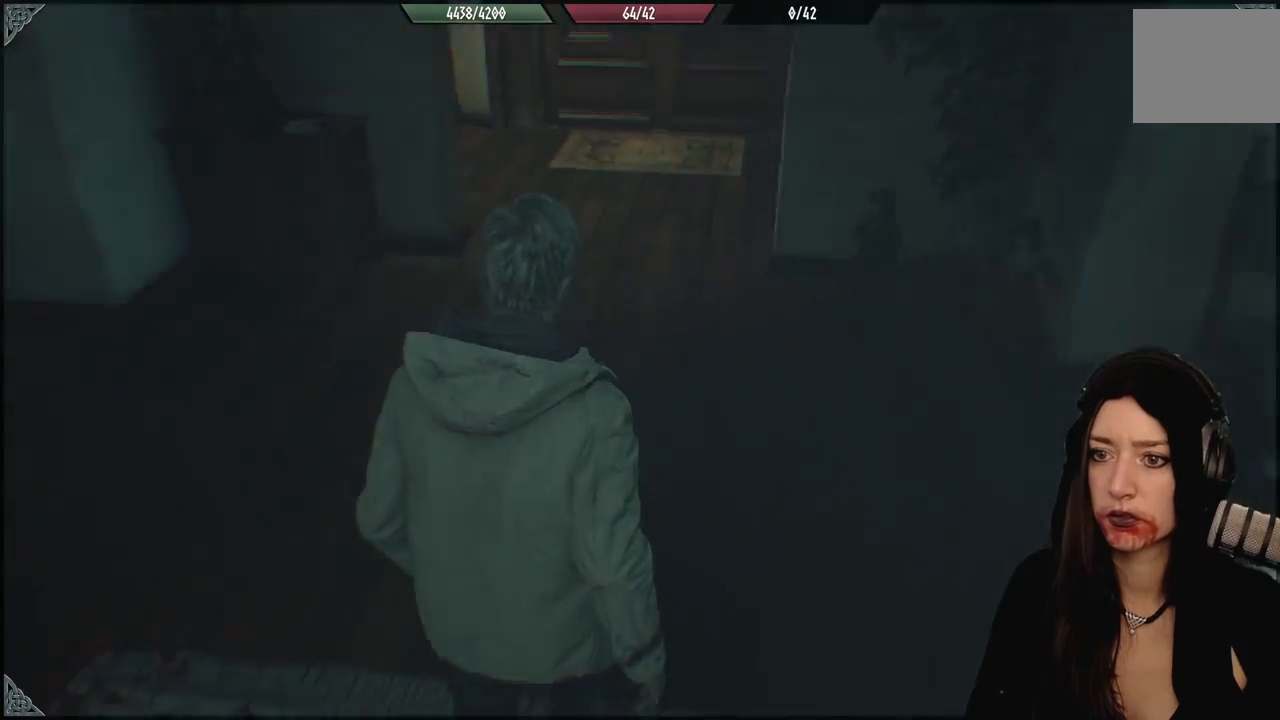
{"buttons": [], "left_stick": "up", "right_stick": "up-left", "events": [[167, "right_stick", "up-left"]]}
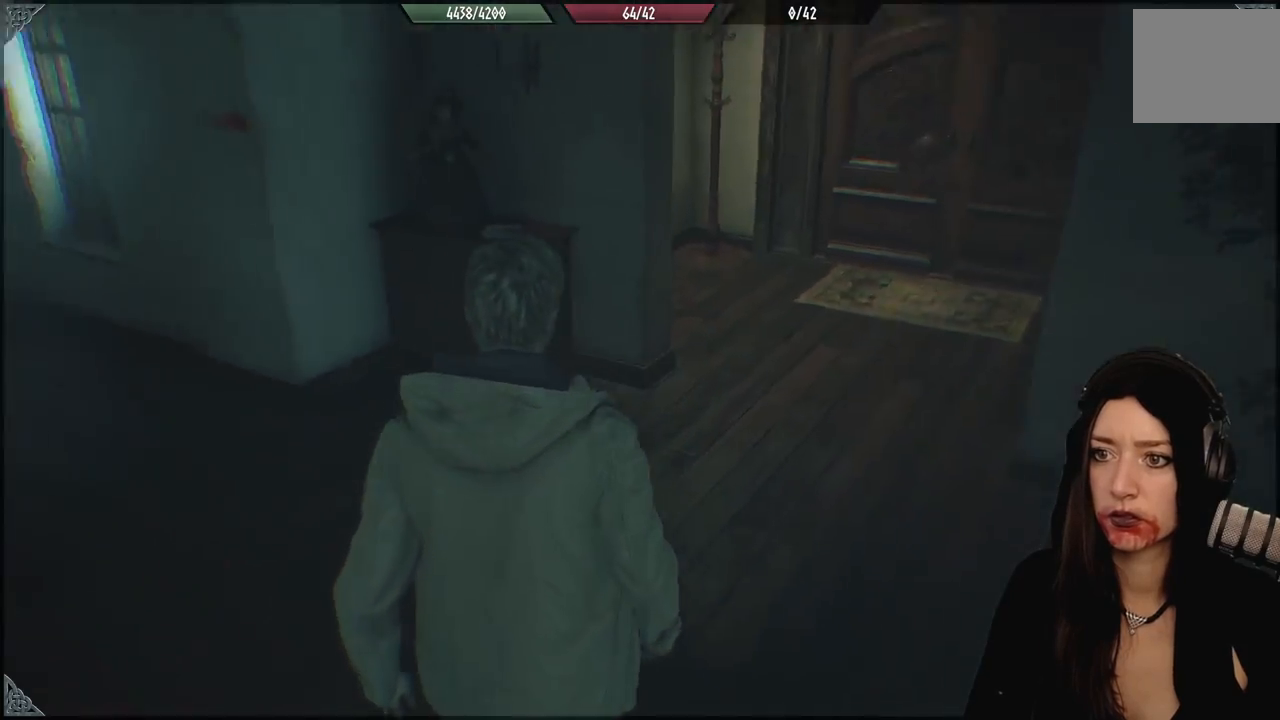
{"buttons": [], "left_stick": "right", "right_stick": "right", "events": [[100, "left_stick", "up-right"], [233, "left_stick", "right"], [233, "right_stick", "center"], [367, "right_stick", "right"]]}